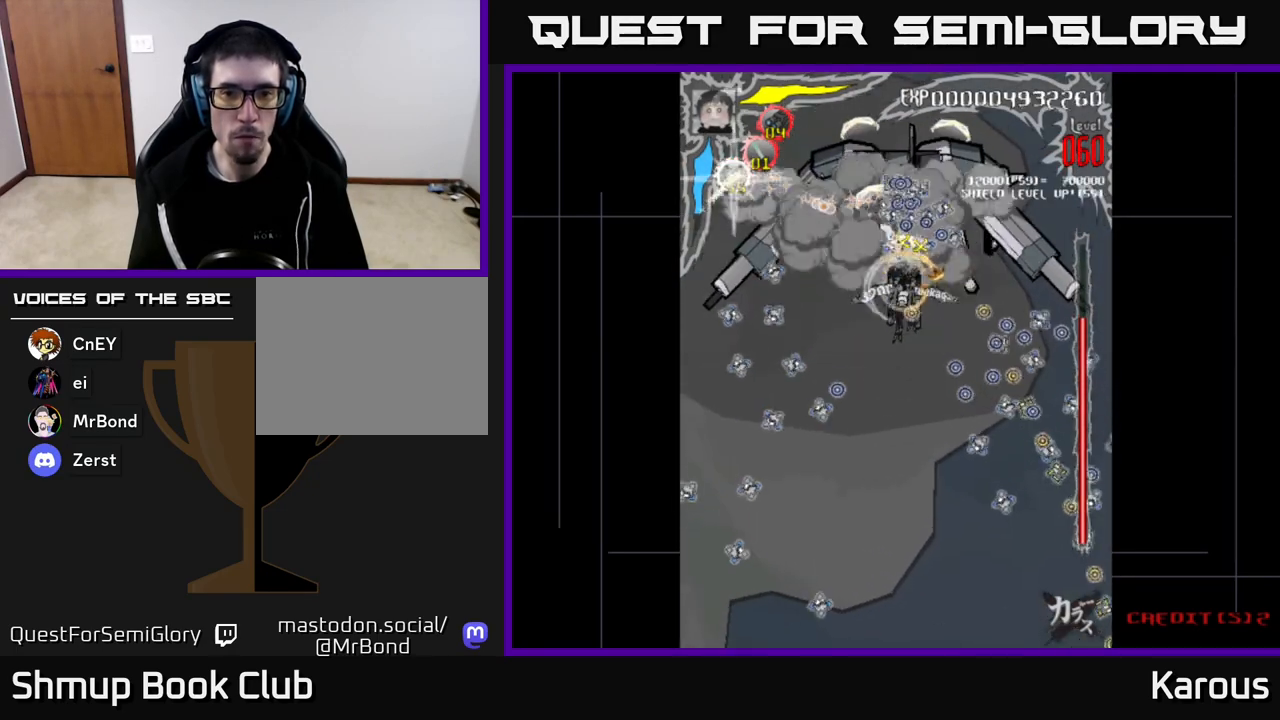
Gameplay with a controller (Xbox layout); each line is a JSON object with the inputs held at the frame after it. "events" lists button and stick changes between this image and that frame as [ms after this image, input, new state], when the widget could be followed in between.
{"buttons": [], "left_stick": "center", "right_stick": "center", "events": []}
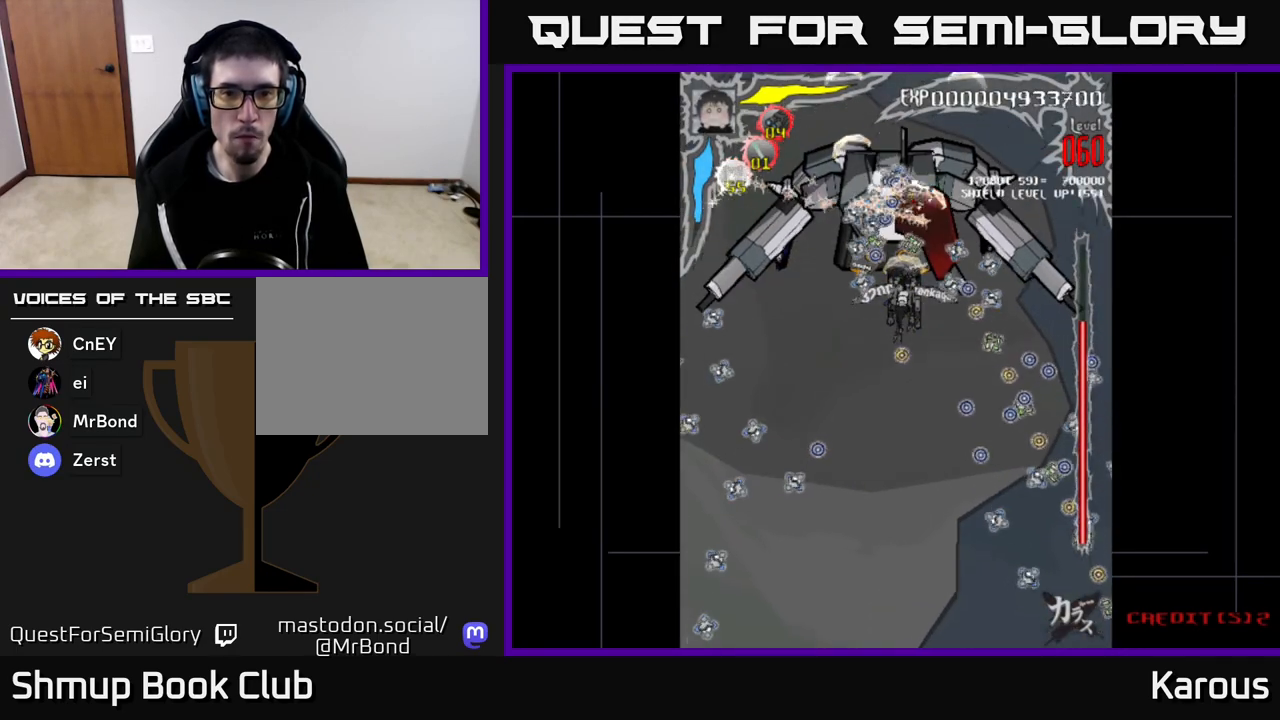
{"buttons": [], "left_stick": "center", "right_stick": "center", "events": []}
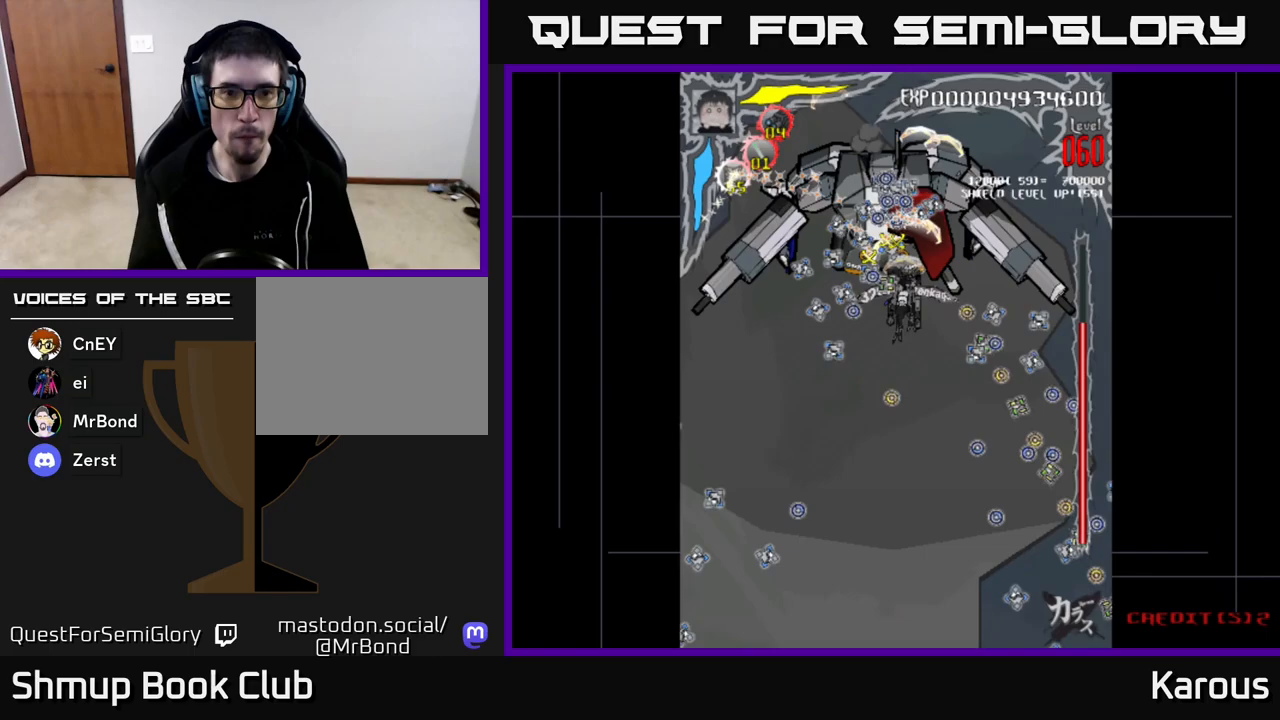
{"buttons": ["DPAD_LEFT"], "left_stick": "center", "right_stick": "center", "events": [[33, "DPAD_DOWN", "down"], [33, "DPAD_RIGHT", "down"], [33, "X", "down"], [133, "X", "up"], [167, "DPAD_RIGHT", "up"], [233, "DPAD_DOWN", "up"], [233, "DPAD_LEFT", "down"], [333, "DPAD_LEFT", "up"], [350, "DPAD_DOWN", "down"], [367, "DPAD_RIGHT", "down"], [417, "DPAD_RIGHT", "up"], [433, "DPAD_DOWN", "up"], [467, "DPAD_LEFT", "down"]]}
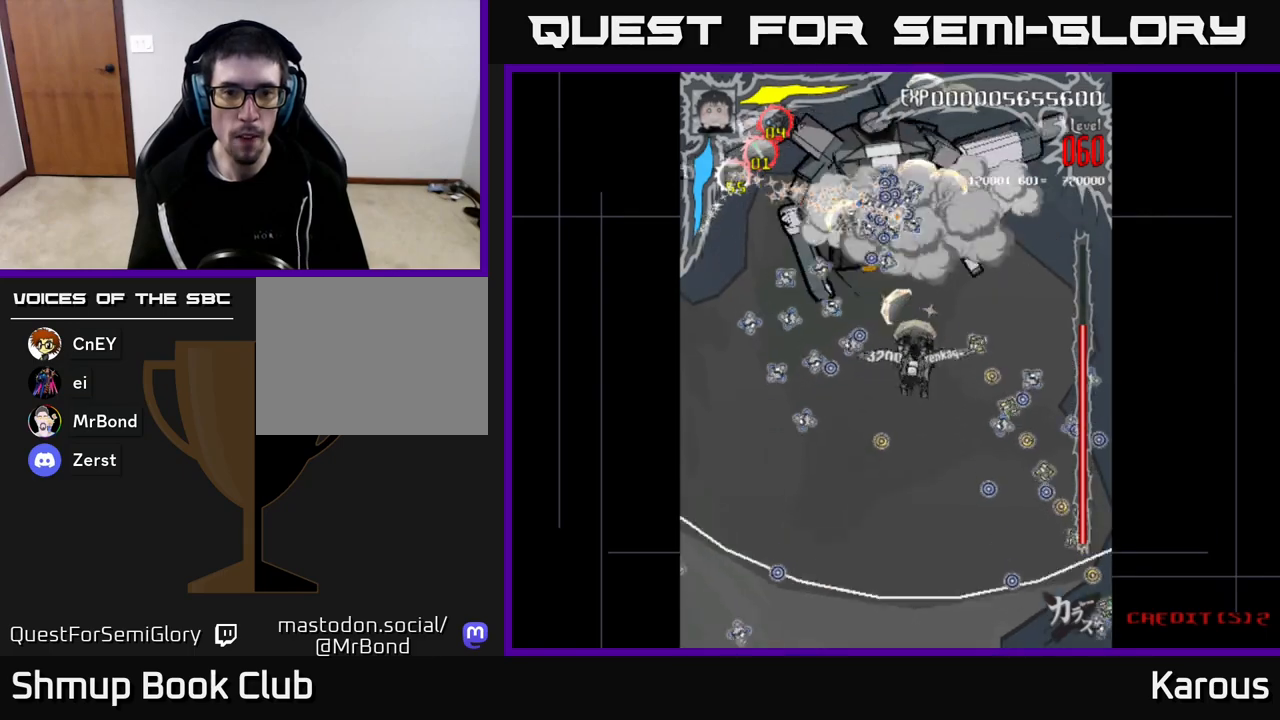
{"buttons": [], "left_stick": "center", "right_stick": "center", "events": [[100, "DPAD_DOWN", "down"], [117, "DPAD_LEFT", "up"], [217, "DPAD_DOWN", "up"], [250, "DPAD_UP", "down"], [500, "DPAD_UP", "up"]]}
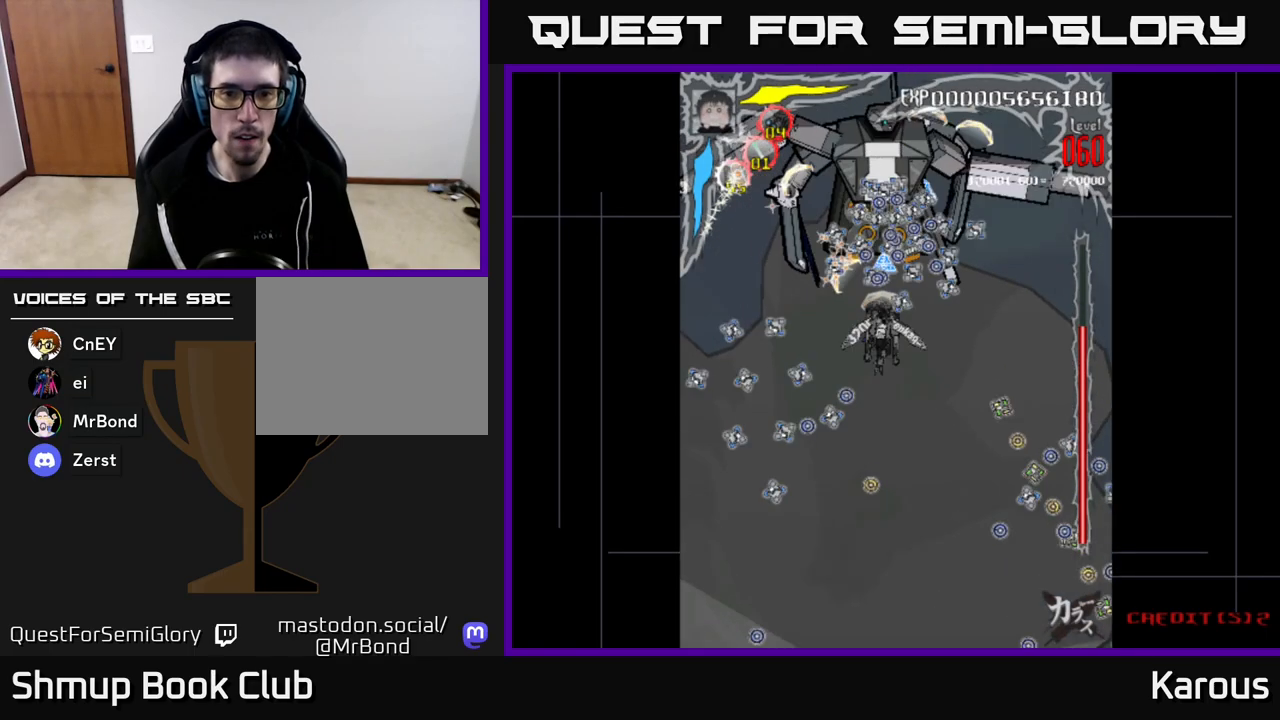
{"buttons": [], "left_stick": "center", "right_stick": "center", "events": []}
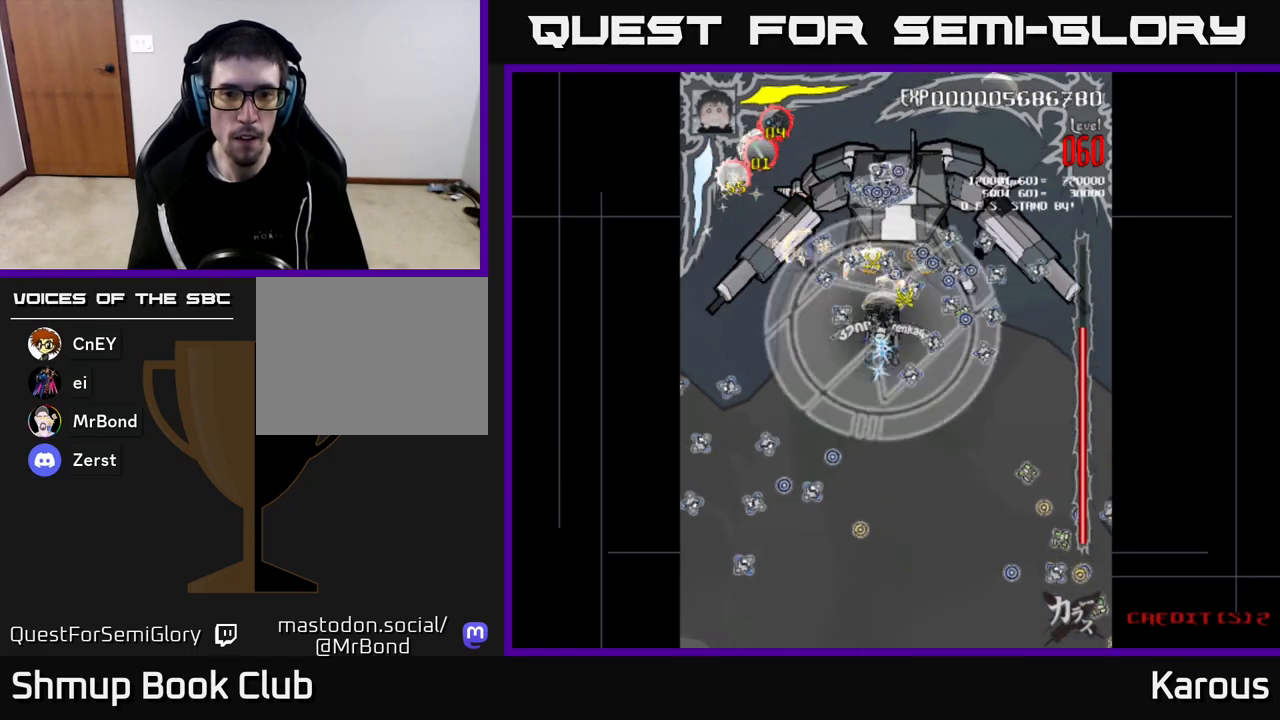
{"buttons": [], "left_stick": "center", "right_stick": "center", "events": []}
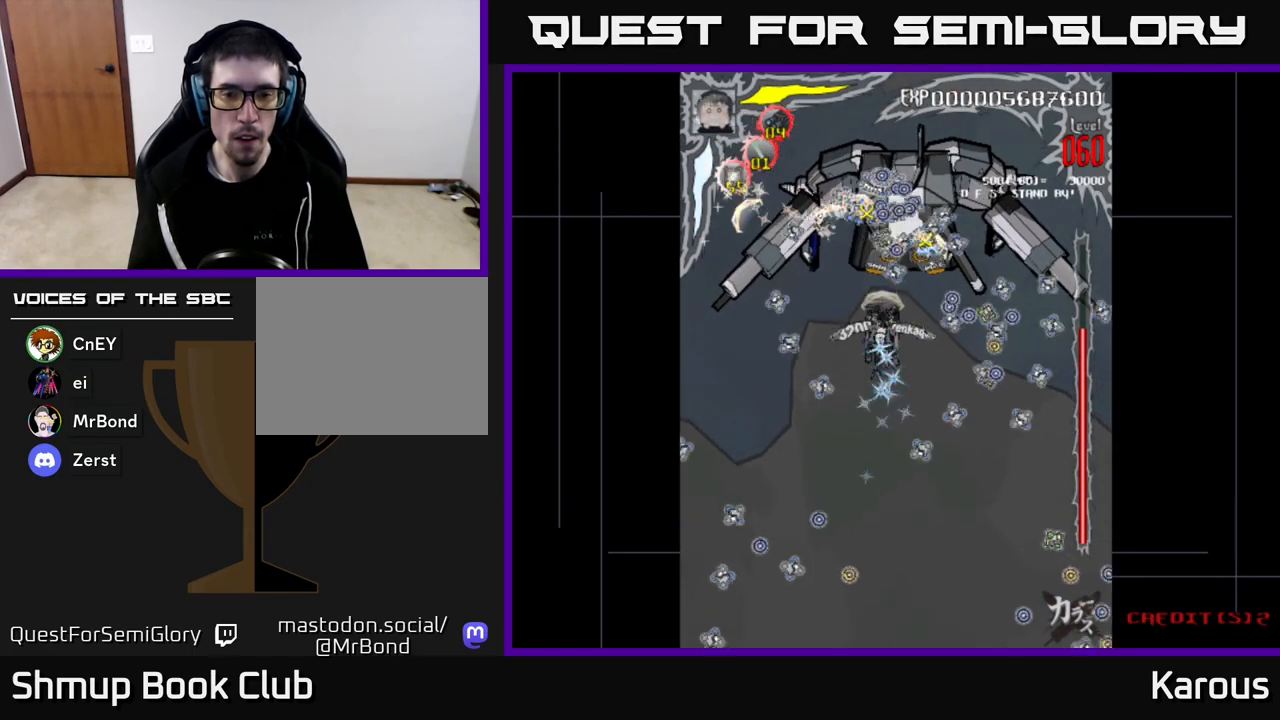
{"buttons": ["DPAD_UP", "DPAD_RIGHT"], "left_stick": "center", "right_stick": "center", "events": [[117, "DPAD_UP", "down"], [133, "X", "down"], [150, "DPAD_LEFT", "down"], [217, "DPAD_UP", "up"], [217, "X", "up"], [233, "DPAD_LEFT", "up"], [267, "DPAD_RIGHT", "down"], [333, "DPAD_UP", "down"]]}
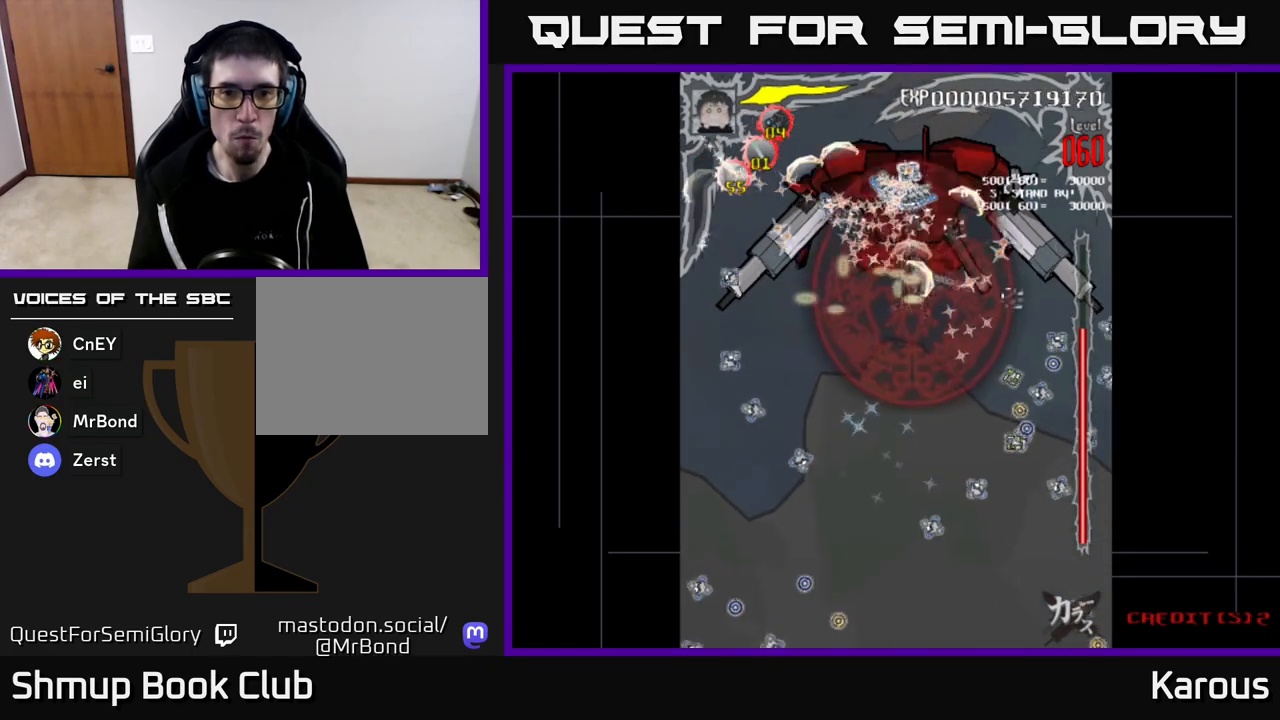
{"buttons": [], "left_stick": "center", "right_stick": "center", "events": [[17, "DPAD_UP", "up"], [200, "DPAD_RIGHT", "up"]]}
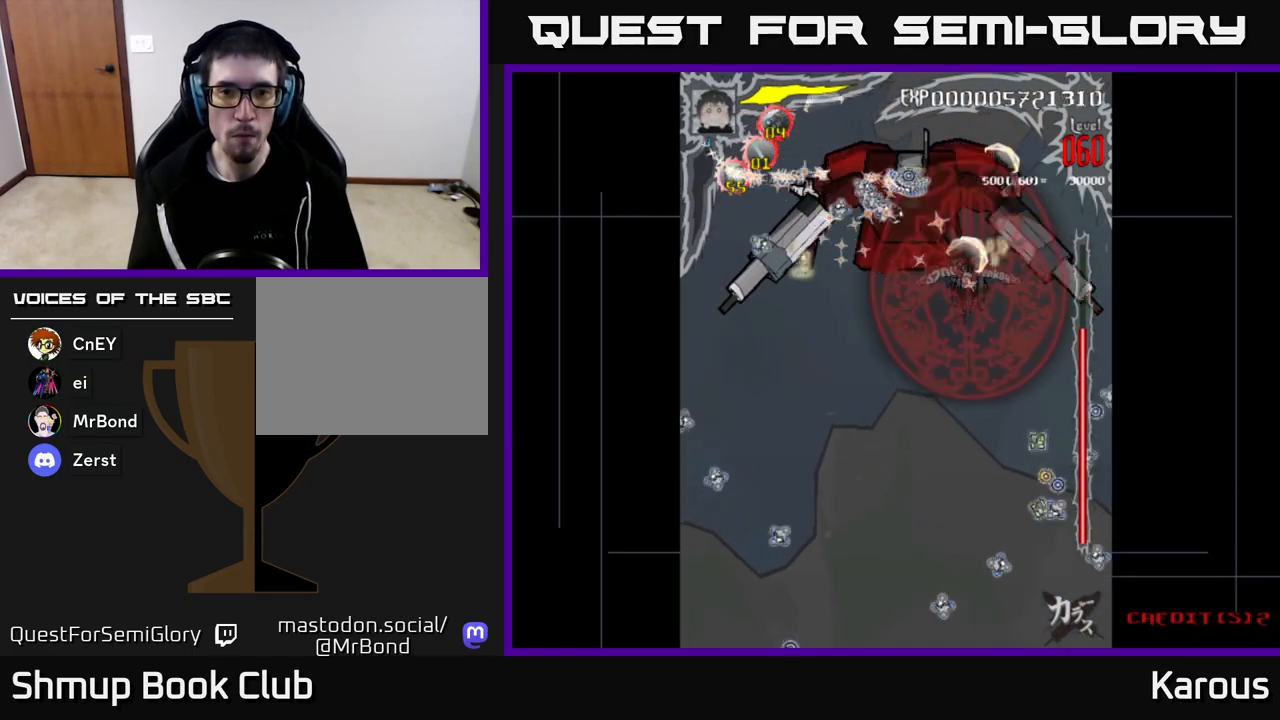
{"buttons": ["DPAD_LEFT"], "left_stick": "center", "right_stick": "center", "events": [[67, "DPAD_LEFT", "down"], [117, "DPAD_UP", "down"], [250, "DPAD_UP", "up"], [317, "DPAD_LEFT", "up"], [483, "DPAD_LEFT", "down"]]}
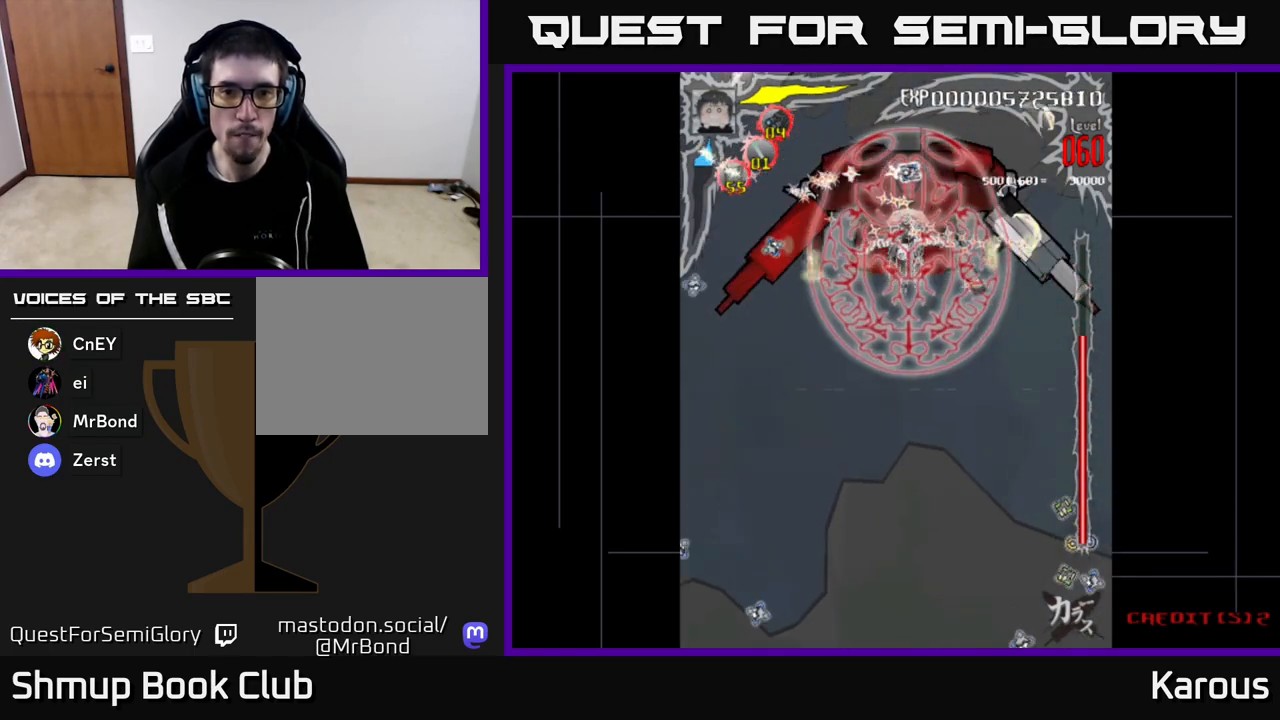
{"buttons": [], "left_stick": "center", "right_stick": "center", "events": [[17, "DPAD_UP", "down"], [83, "DPAD_LEFT", "up"], [100, "DPAD_UP", "up"], [267, "DPAD_RIGHT", "down"], [267, "DPAD_UP", "down"], [333, "DPAD_RIGHT", "up"], [333, "DPAD_UP", "up"]]}
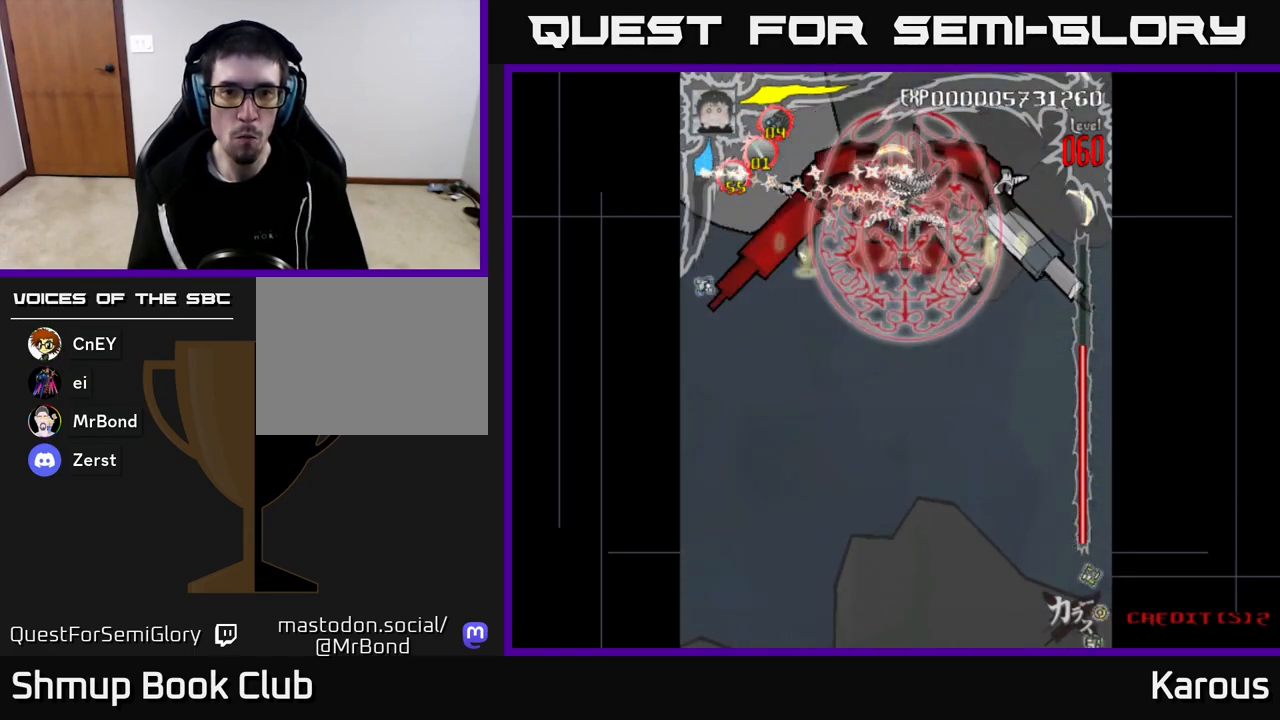
{"buttons": [], "left_stick": "center", "right_stick": "center", "events": []}
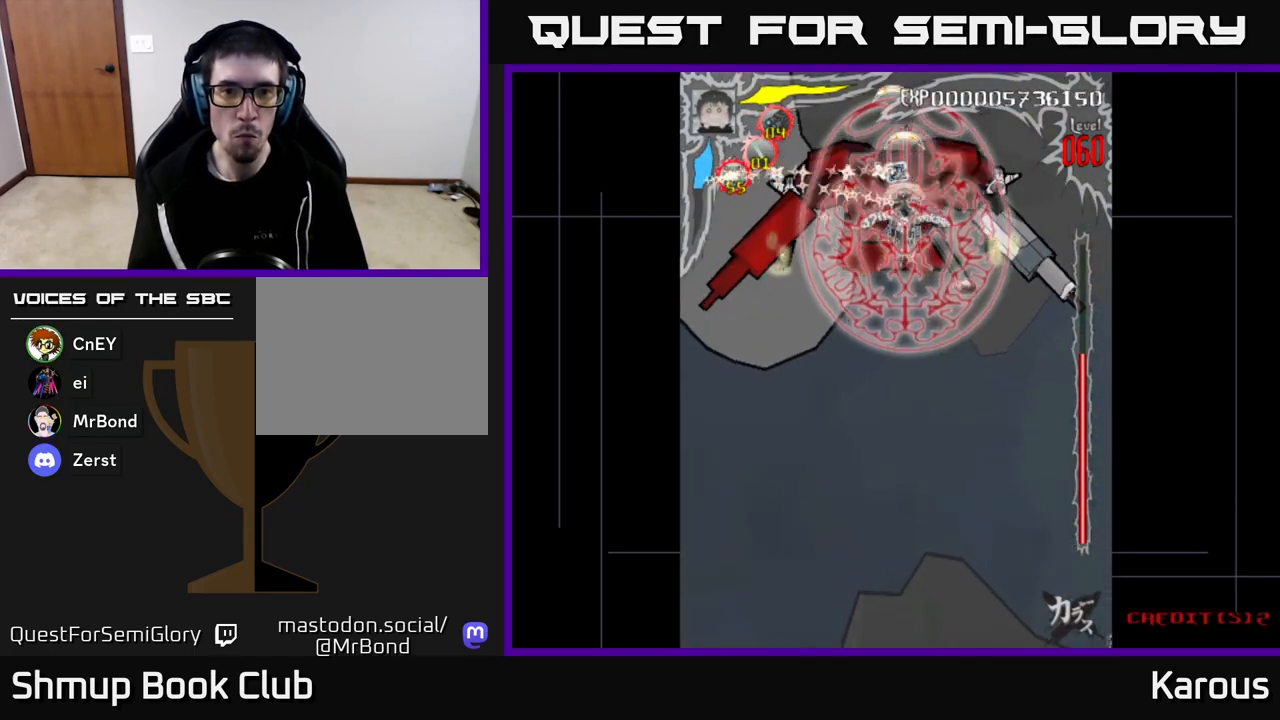
{"buttons": [], "left_stick": "center", "right_stick": "center", "events": [[400, "DPAD_LEFT", "down"], [433, "DPAD_LEFT", "up"]]}
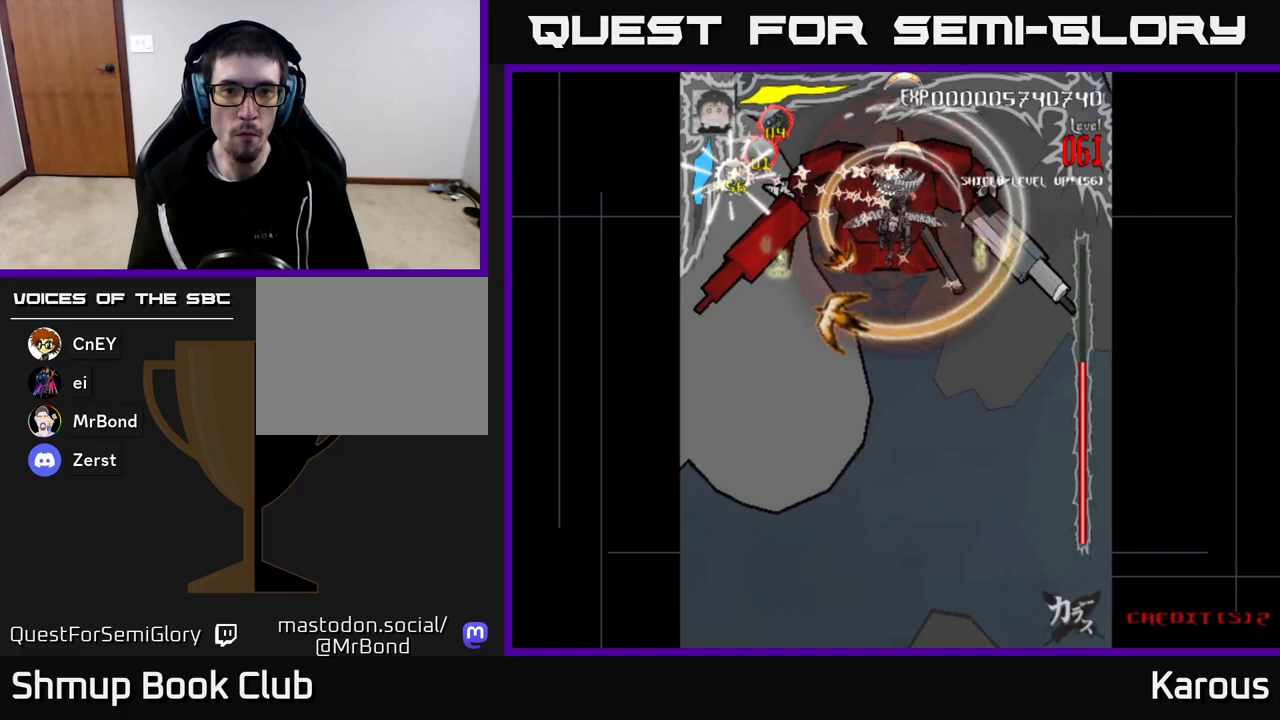
{"buttons": ["DPAD_DOWN"], "left_stick": "center", "right_stick": "center", "events": [[200, "DPAD_DOWN", "down"]]}
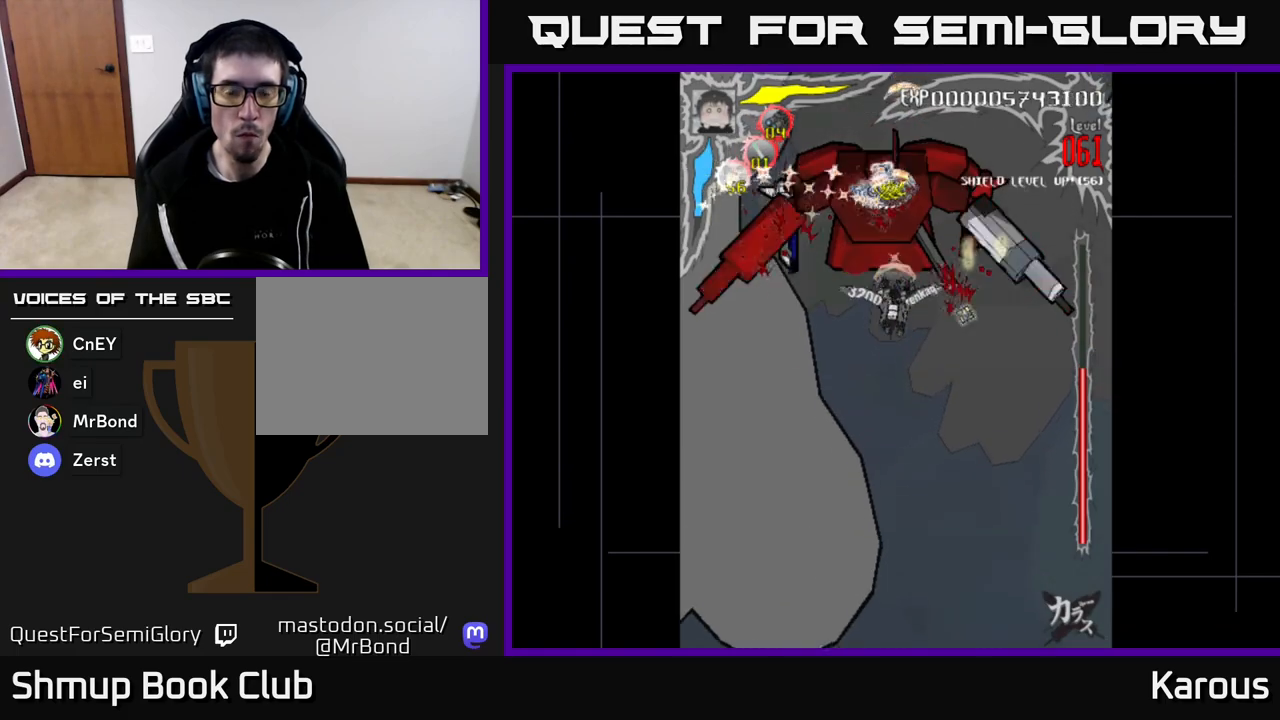
{"buttons": [], "left_stick": "center", "right_stick": "center", "events": [[83, "DPAD_DOWN", "up"], [117, "DPAD_LEFT", "down"], [133, "DPAD_UP", "down"], [233, "DPAD_LEFT", "up"], [317, "DPAD_UP", "up"]]}
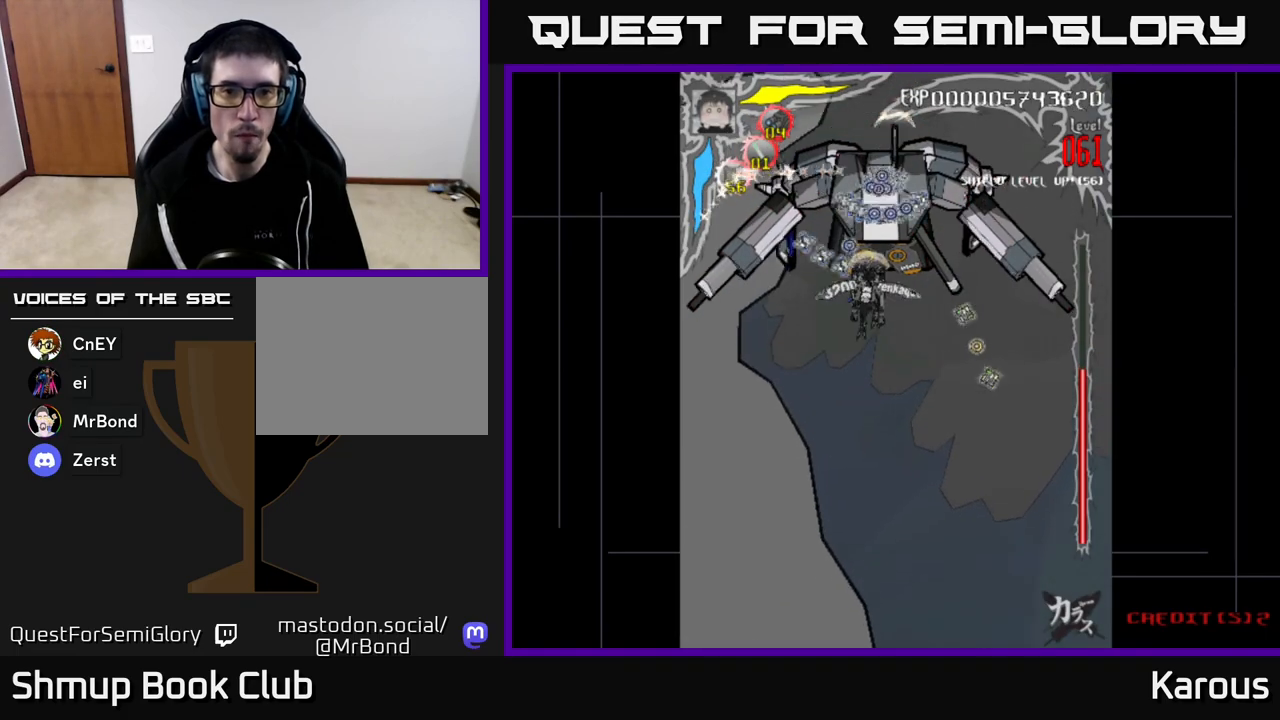
{"buttons": [], "left_stick": "center", "right_stick": "center", "events": [[233, "DPAD_RIGHT", "down"], [283, "DPAD_RIGHT", "up"]]}
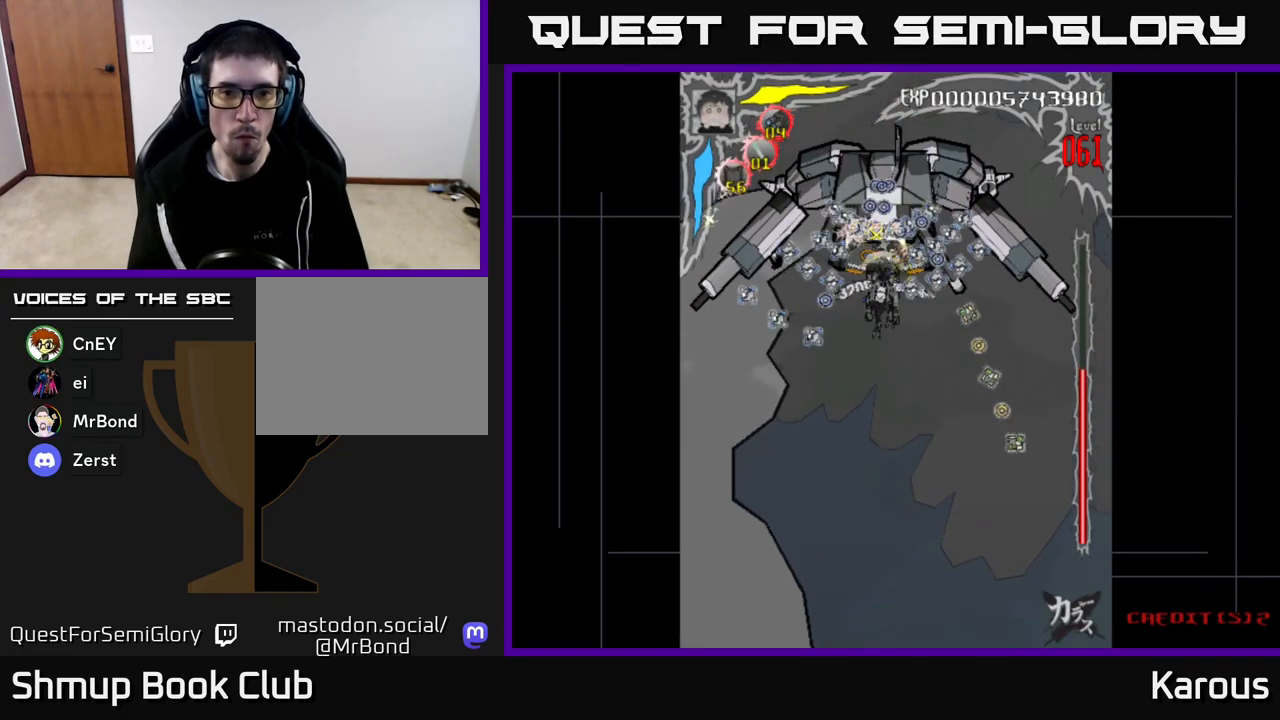
{"buttons": [], "left_stick": "center", "right_stick": "center", "events": []}
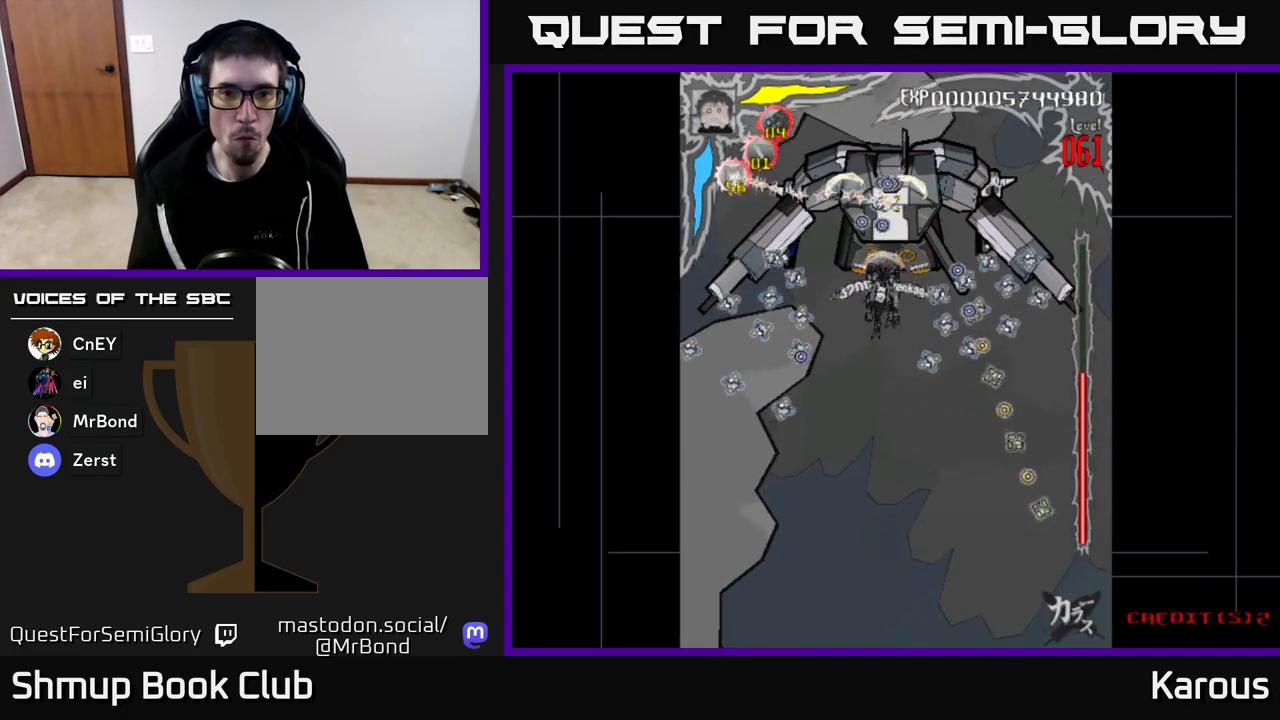
{"buttons": ["DPAD_UP"], "left_stick": "center", "right_stick": "center", "events": [[33, "DPAD_UP", "down"], [150, "DPAD_UP", "up"], [417, "DPAD_UP", "down"]]}
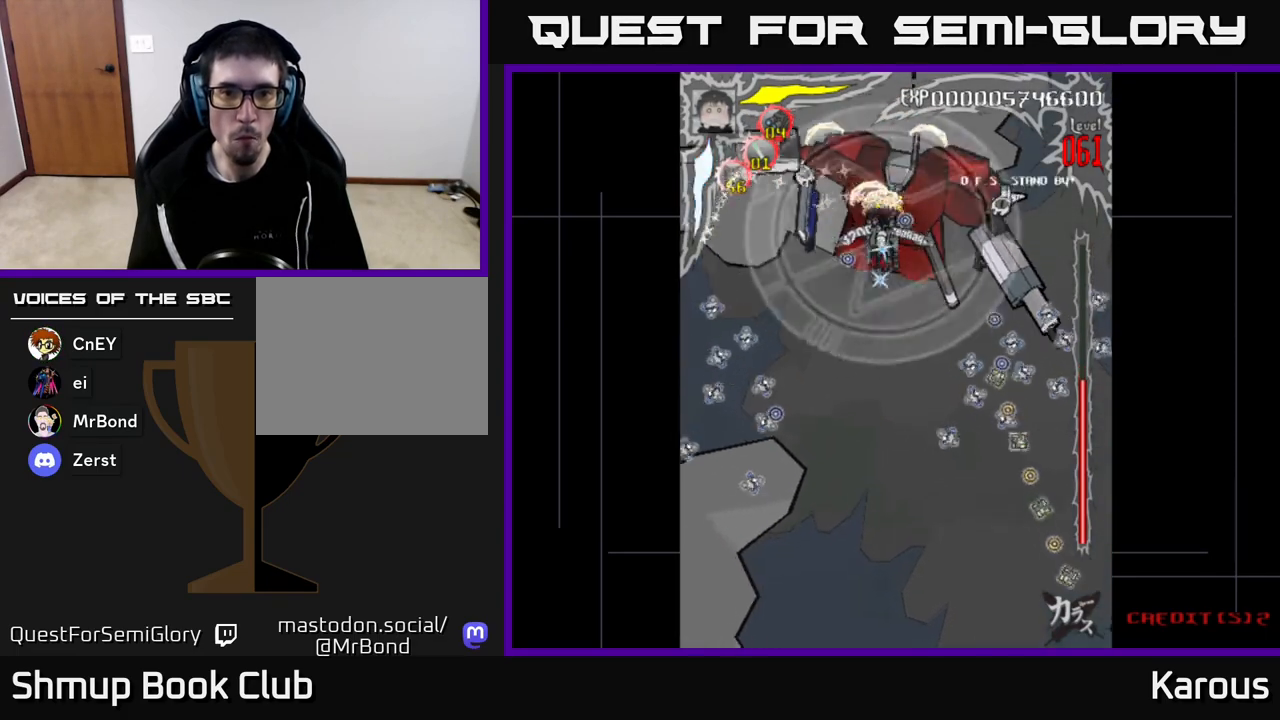
{"buttons": [], "left_stick": "center", "right_stick": "center", "events": [[17, "DPAD_RIGHT", "down"], [17, "DPAD_UP", "up"], [50, "DPAD_RIGHT", "up"]]}
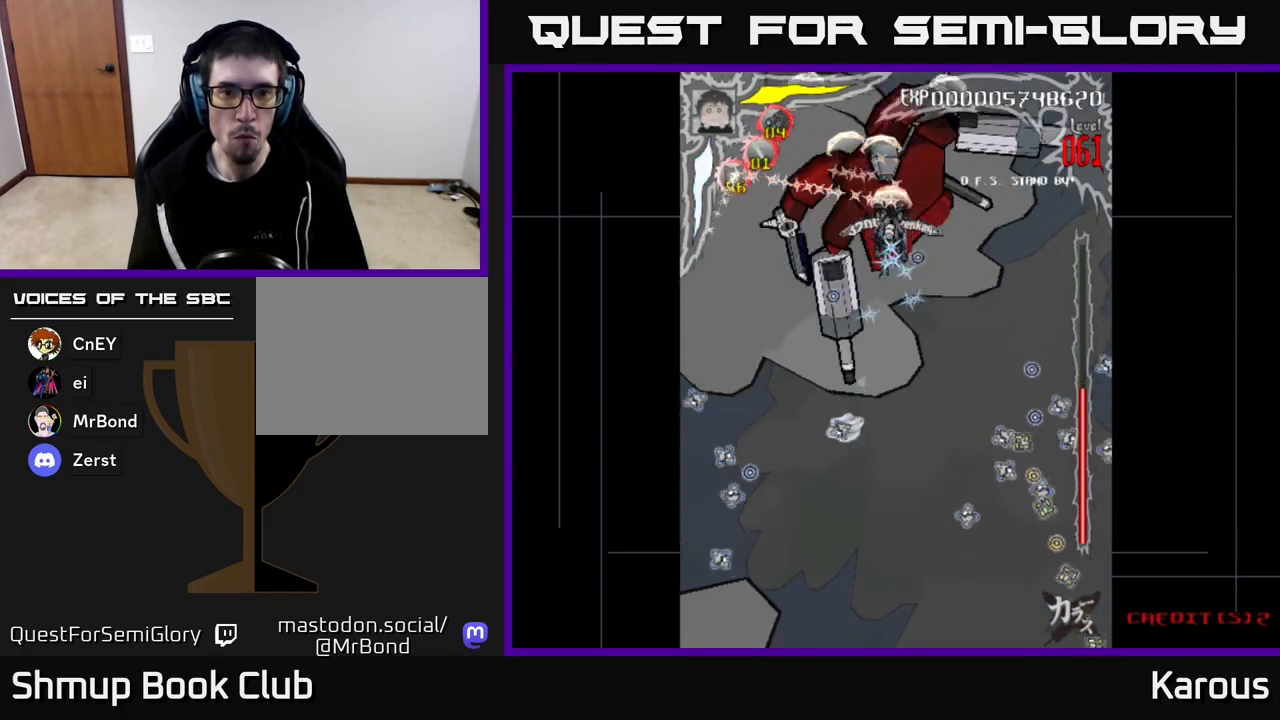
{"buttons": ["DPAD_DOWN"], "left_stick": "center", "right_stick": "center", "events": [[67, "DPAD_UP", "down"], [117, "A", "down"], [133, "DPAD_UP", "up"], [383, "DPAD_DOWN", "down"], [483, "A", "up"]]}
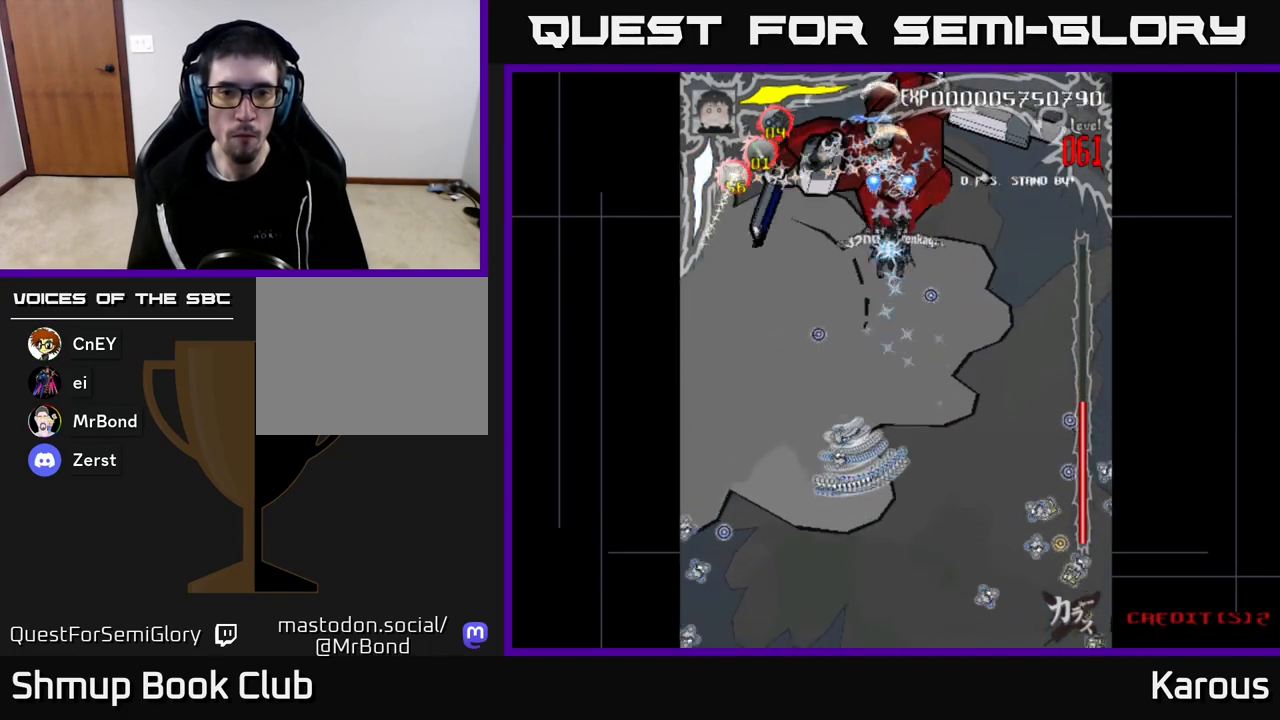
{"buttons": ["DPAD_DOWN", "DPAD_RIGHT"], "left_stick": "center", "right_stick": "center", "events": [[383, "DPAD_RIGHT", "down"]]}
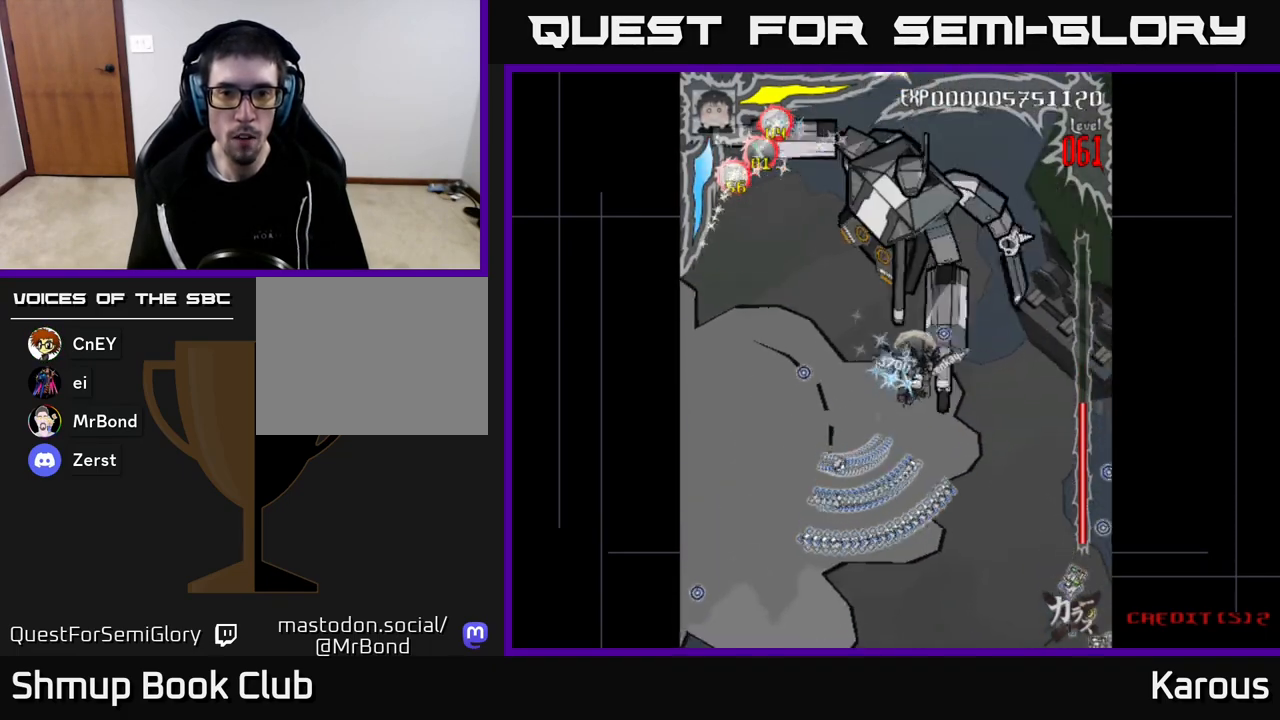
{"buttons": ["DPAD_UP", "DPAD_LEFT"], "left_stick": "center", "right_stick": "center", "events": [[83, "DPAD_RIGHT", "up"], [267, "DPAD_RIGHT", "down"], [300, "DPAD_DOWN", "up"], [333, "DPAD_UP", "down"], [367, "DPAD_RIGHT", "up"], [450, "DPAD_LEFT", "down"]]}
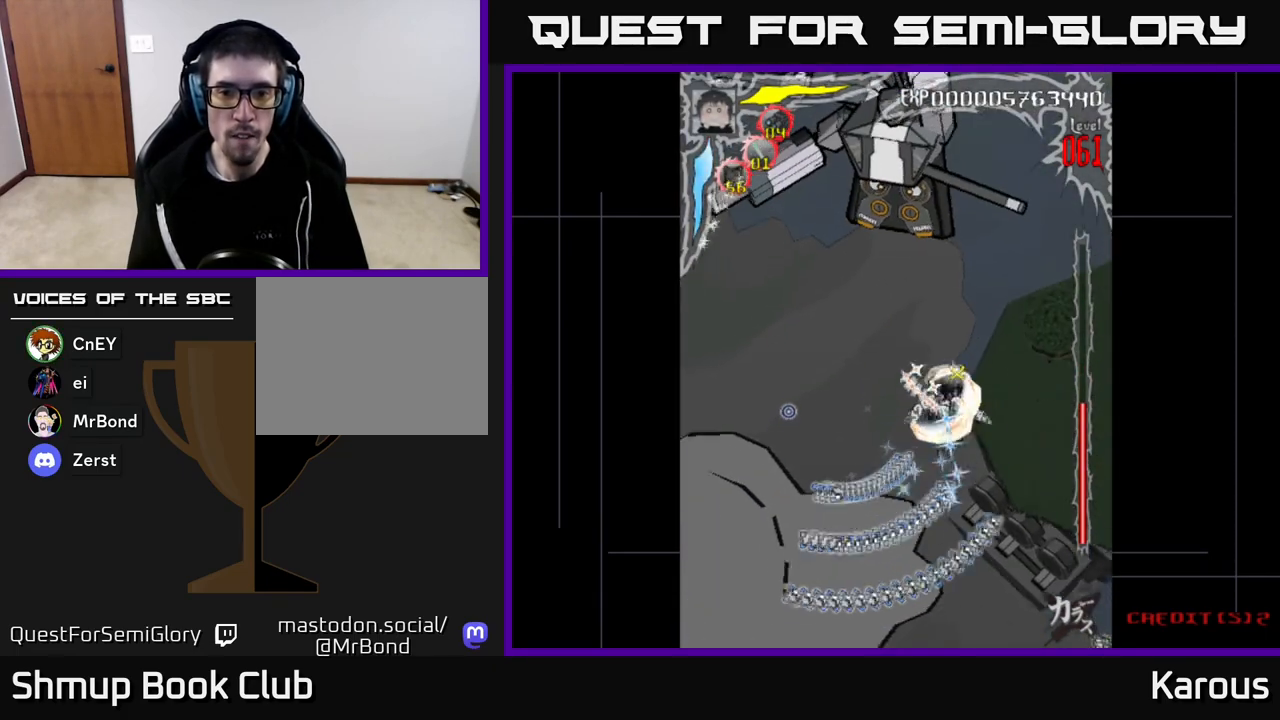
{"buttons": ["DPAD_UP"], "left_stick": "center", "right_stick": "center", "events": [[167, "DPAD_LEFT", "up"]]}
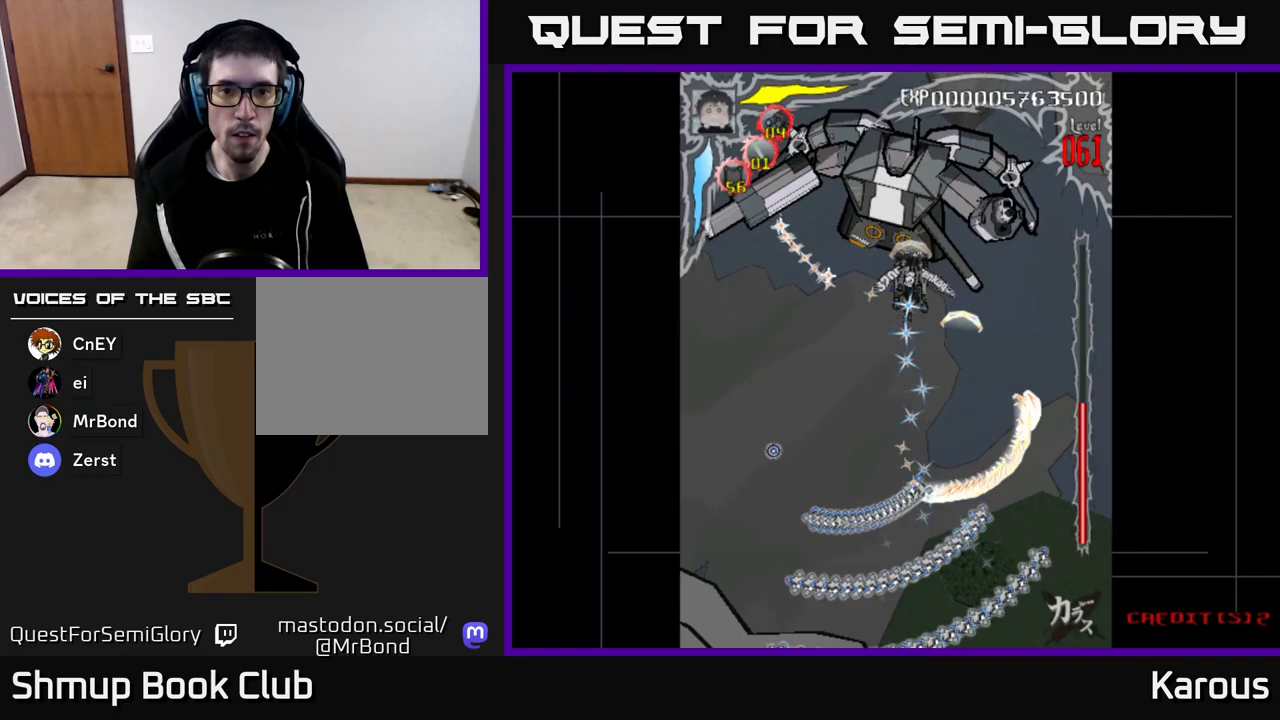
{"buttons": [], "left_stick": "center", "right_stick": "center", "events": [[167, "DPAD_LEFT", "down"], [183, "DPAD_UP", "up"], [217, "DPAD_LEFT", "up"]]}
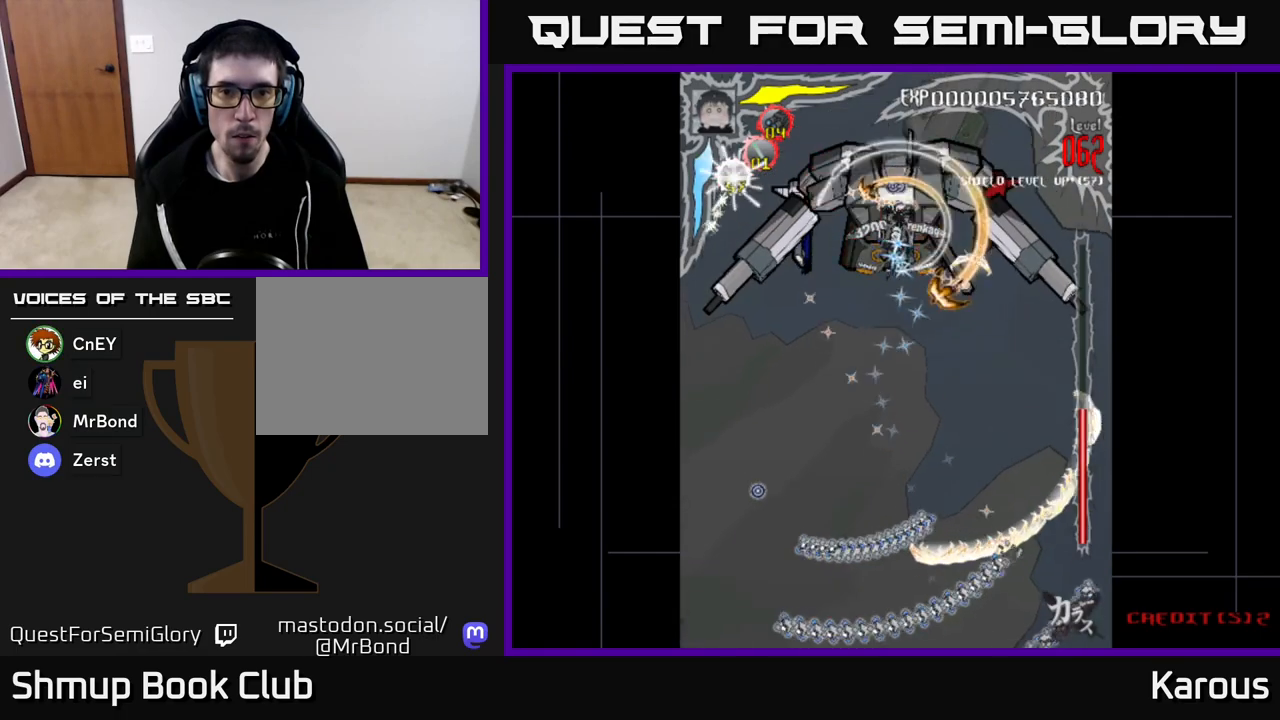
{"buttons": ["DPAD_DOWN", "DPAD_LEFT"], "left_stick": "center", "right_stick": "center", "events": [[183, "DPAD_LEFT", "down"], [267, "DPAD_DOWN", "down"]]}
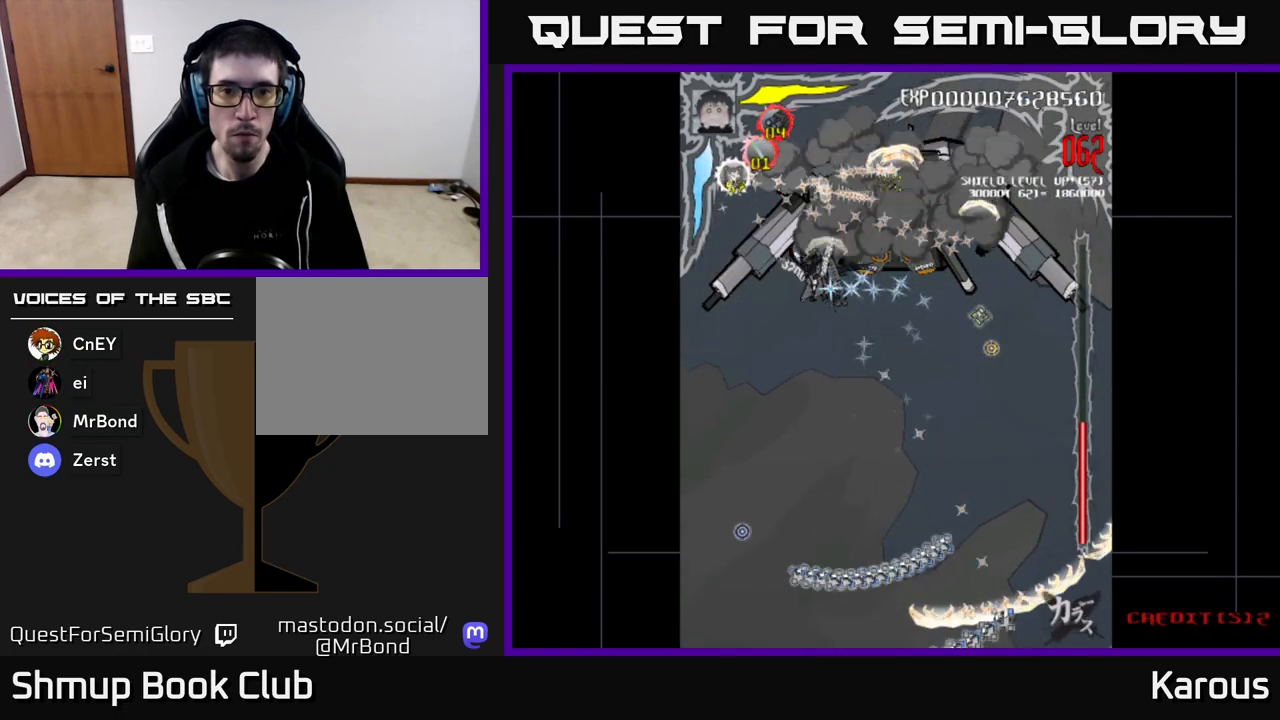
{"buttons": ["DPAD_DOWN"], "left_stick": "center", "right_stick": "center", "events": [[33, "DPAD_LEFT", "up"], [83, "DPAD_RIGHT", "down"], [117, "DPAD_DOWN", "up"], [317, "X", "down"], [333, "DPAD_UP", "down"], [383, "DPAD_UP", "up"], [417, "DPAD_DOWN", "down"], [417, "DPAD_RIGHT", "up"], [417, "X", "up"]]}
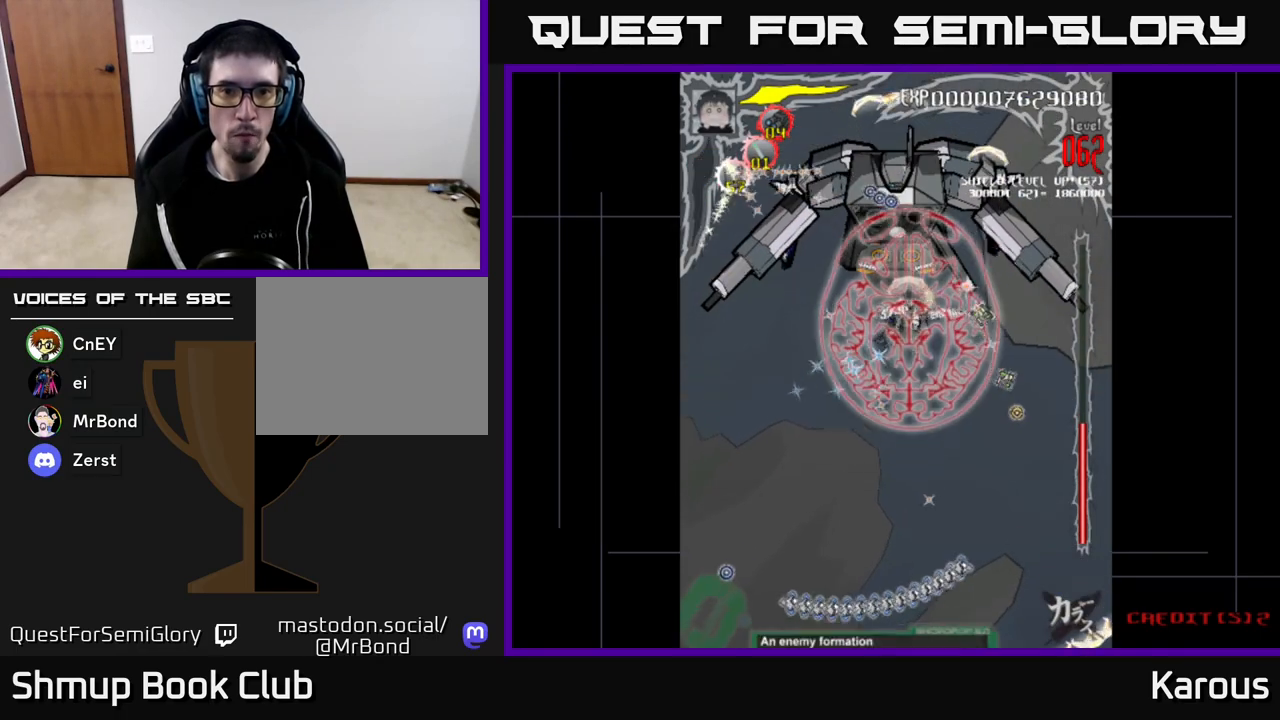
{"buttons": ["DPAD_RIGHT"], "left_stick": "center", "right_stick": "center", "events": [[33, "DPAD_DOWN", "up"], [67, "DPAD_LEFT", "down"], [67, "DPAD_UP", "down"], [133, "DPAD_LEFT", "up"], [317, "DPAD_LEFT", "down"], [400, "DPAD_LEFT", "up"], [433, "DPAD_RIGHT", "down"], [450, "DPAD_UP", "up"]]}
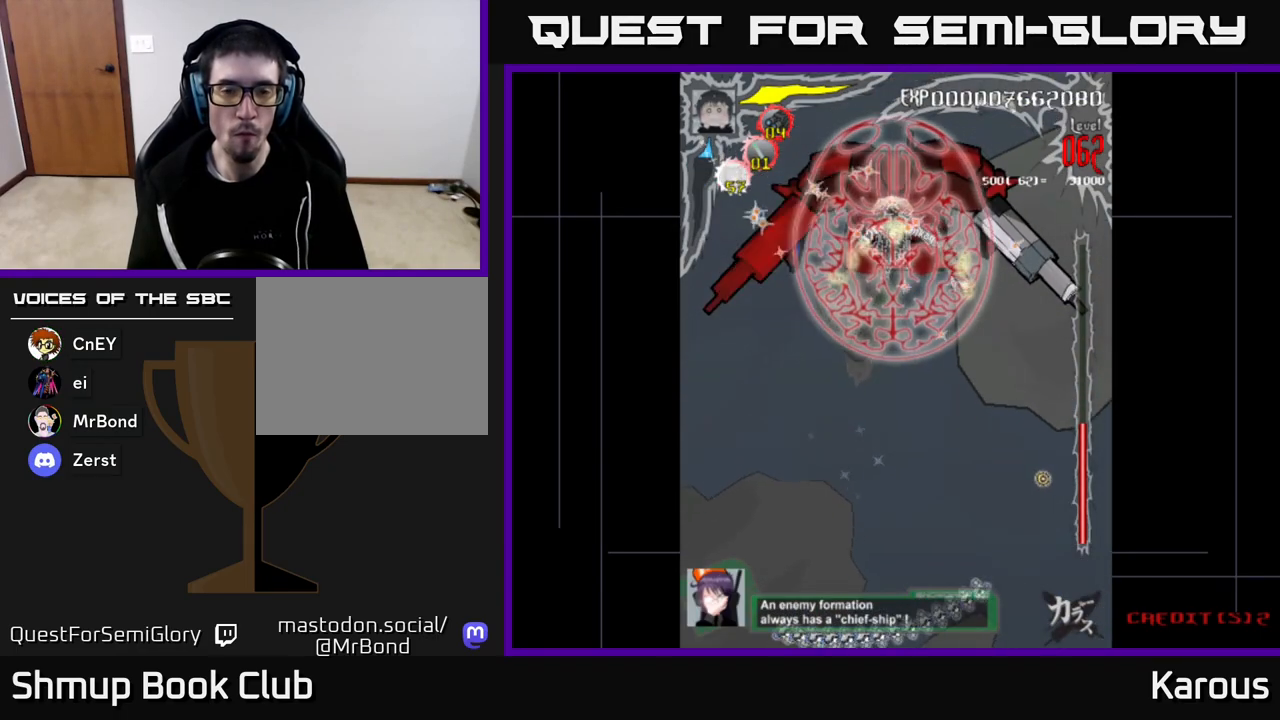
{"buttons": [], "left_stick": "center", "right_stick": "center", "events": [[17, "DPAD_RIGHT", "up"], [350, "DPAD_UP", "down"], [417, "DPAD_UP", "up"]]}
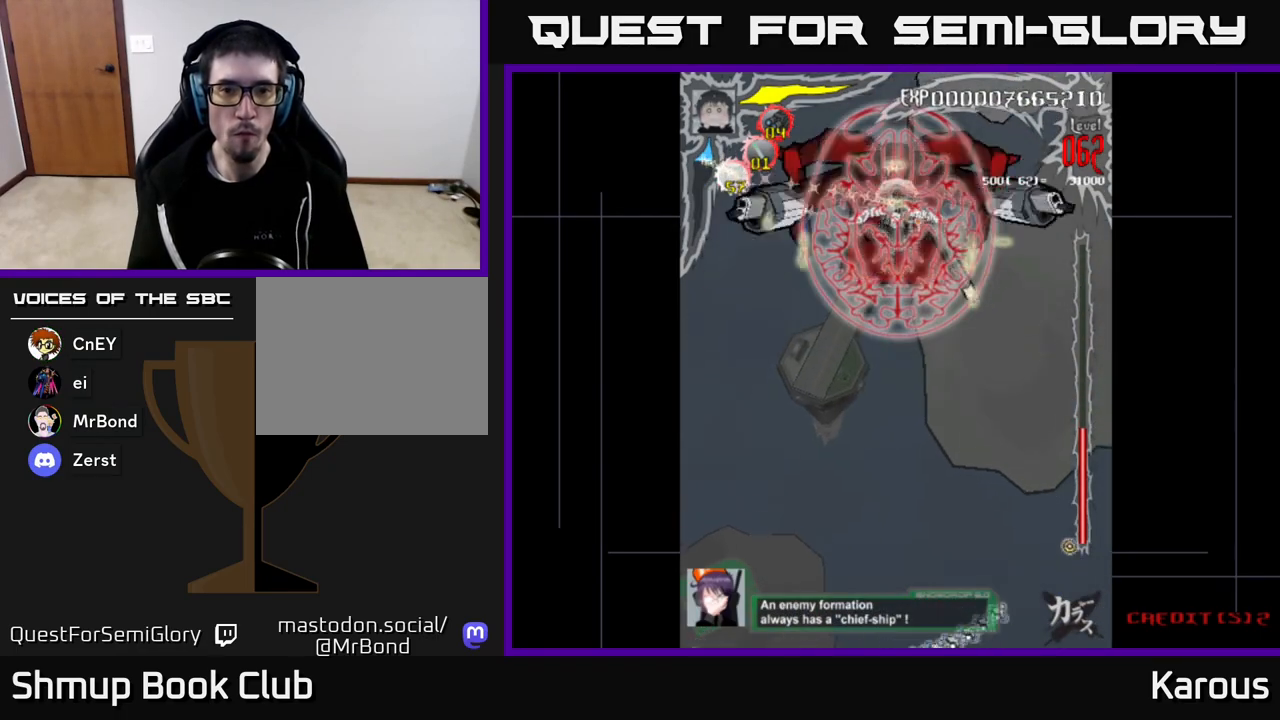
{"buttons": [], "left_stick": "center", "right_stick": "center", "events": []}
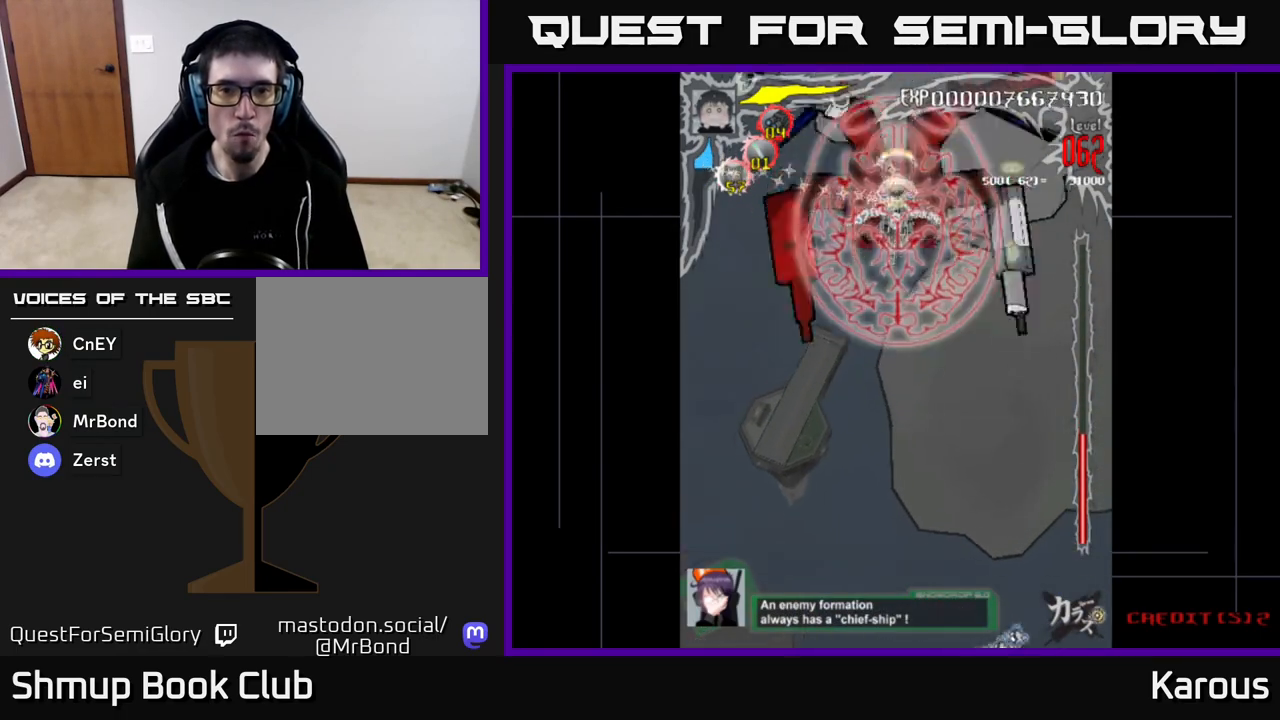
{"buttons": [], "left_stick": "center", "right_stick": "center", "events": [[83, "DPAD_DOWN", "down"], [217, "DPAD_DOWN", "up"], [267, "DPAD_UP", "down"], [400, "DPAD_UP", "up"]]}
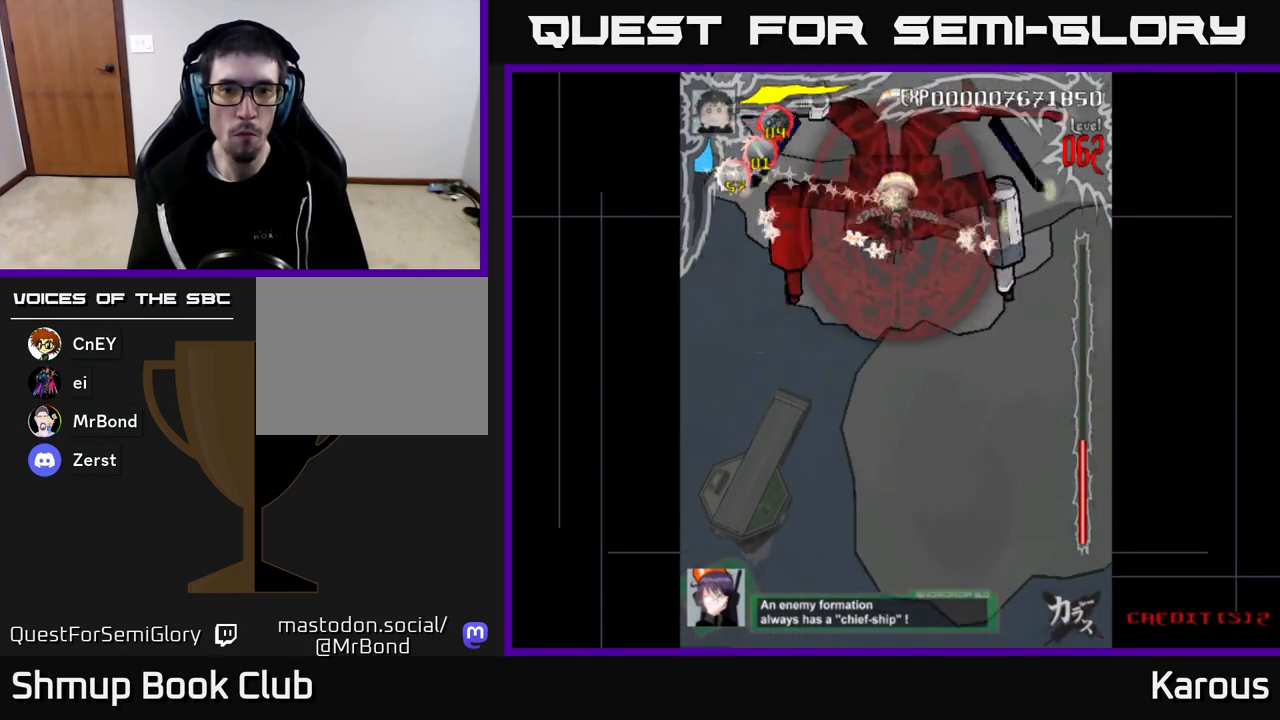
{"buttons": [], "left_stick": "center", "right_stick": "center", "events": [[417, "DPAD_UP", "down"], [450, "DPAD_UP", "up"]]}